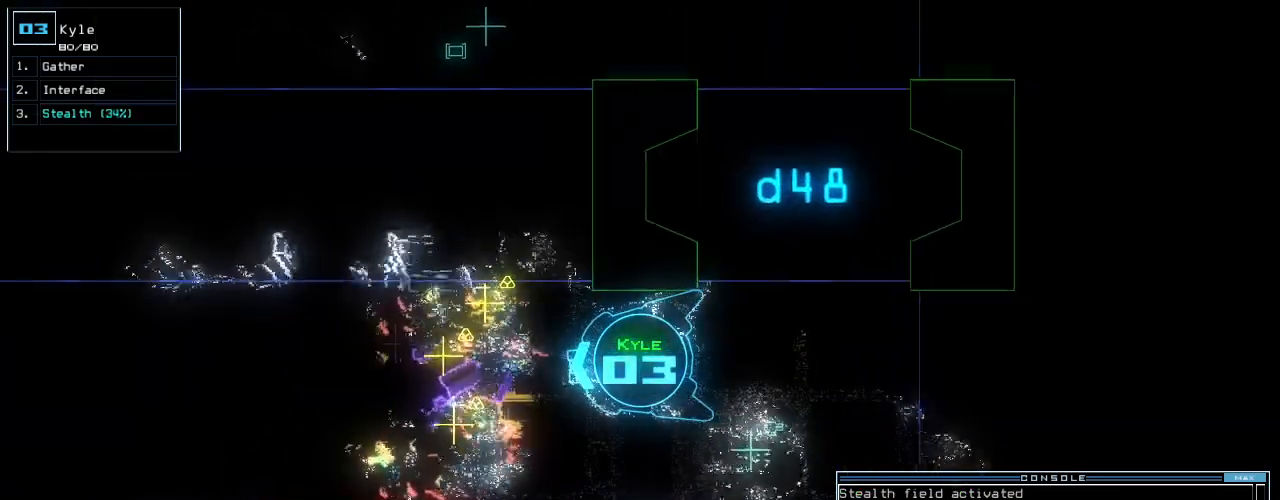
Gameplay with keyboard; each line is a JSON object with the keys held at the frame after it. "events" lists presses ("down") and releases ("up") of ".", "0", "1", "2", "3", "4", "5", "6", "7", "8", "9", "a", "b", "backspace", "c", "caps_lock", "comma", "ctrl_l", "ctrl_r", "d", "down", "e", "equals", "escape", "f", "f8", "g", "h", "i", "j", "k", "l", "left", "m", "minus", "n", "o", "p", "q", "quote", "r", "return", "right", "s", "semicolon", "shift_l", "shift_r", "space", "t", "tab", "tilde", "u", "up", "v", "w", "x", "y" and "z" between this image and that frame as [ms after this image, input, new state], when the widget could be followed in between. No other keys are recorded. Mouse input is not recorded.
{"keys": ["right", "up"], "events": [[400, "right", "down"]]}
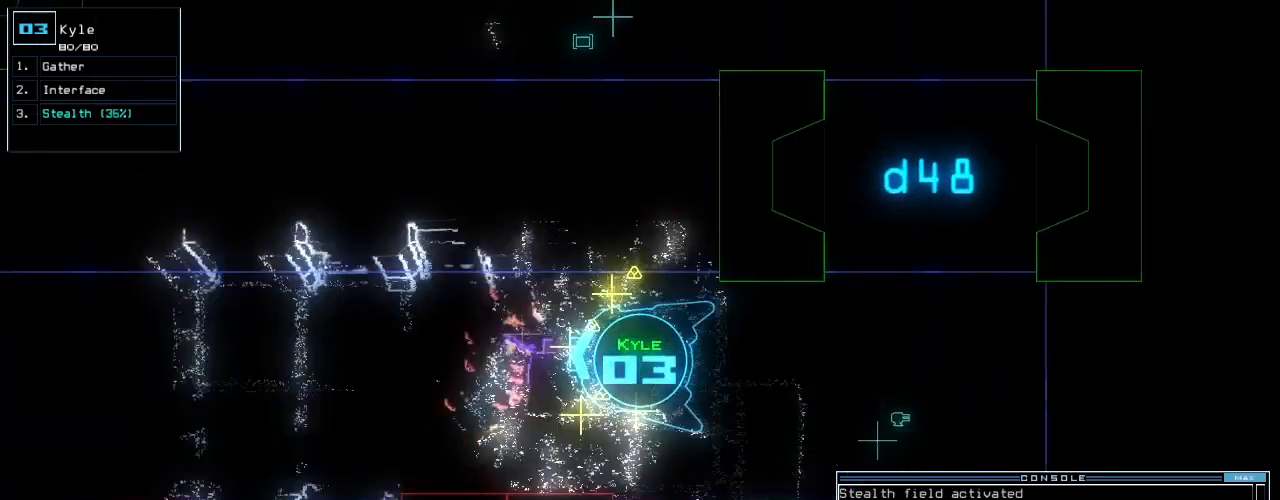
{"keys": [], "events": [[120, "right", "up"], [140, "g", "down"], [140, "up", "up"], [220, "g", "up"], [240, "return", "down"], [300, "return", "up"]]}
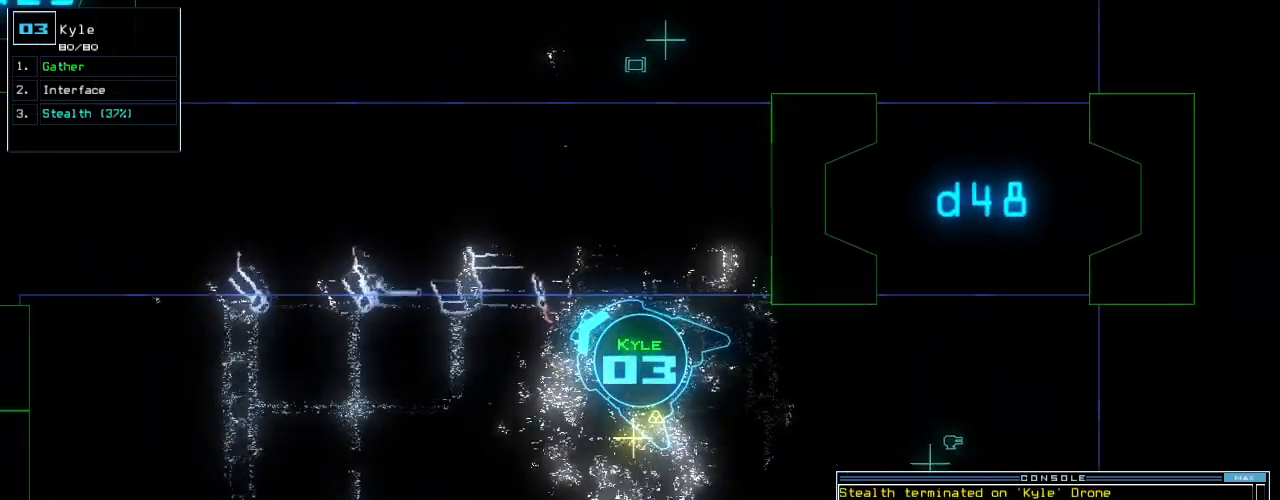
{"keys": ["right"], "events": [[80, "down", "down"], [200, "right", "down"], [400, "down", "up"]]}
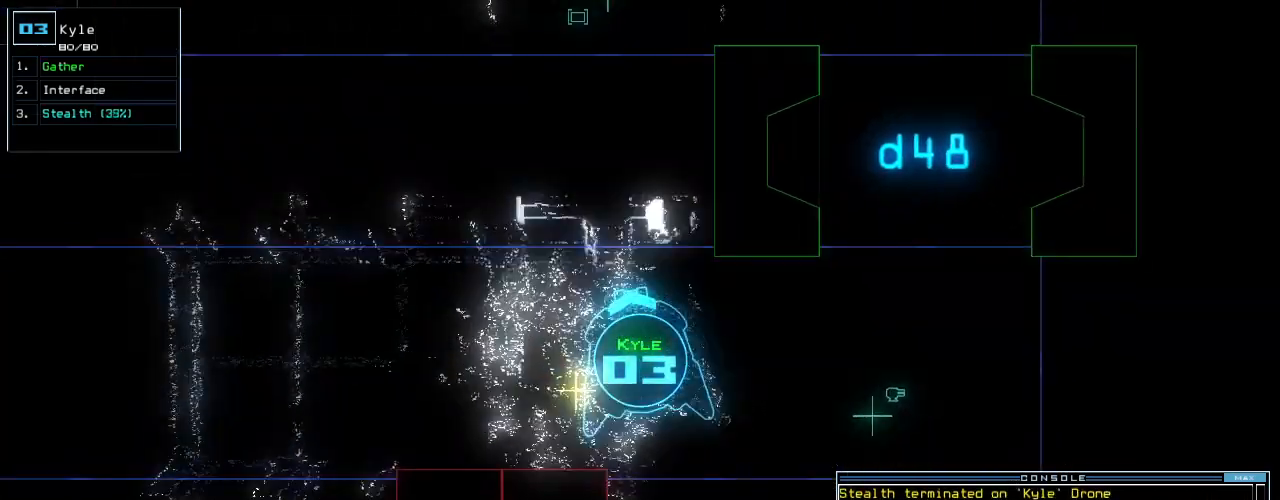
{"keys": ["return"], "events": [[220, "down", "down"], [320, "down", "up"], [380, "g", "down"], [400, "right", "up"], [440, "g", "up"], [480, "return", "down"]]}
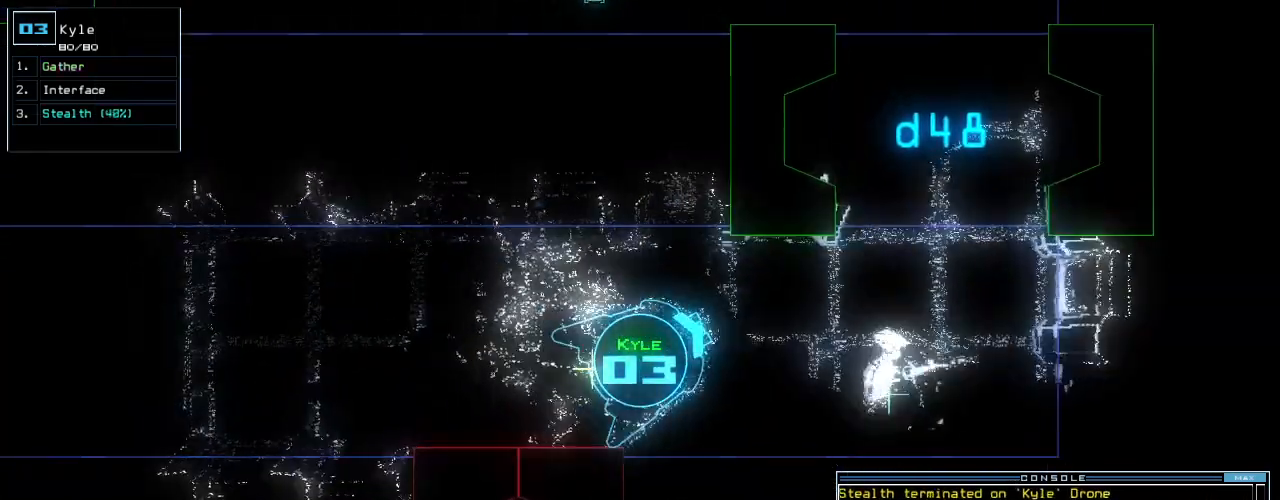
{"keys": ["up"], "events": [[40, "return", "up"], [340, "up", "down"]]}
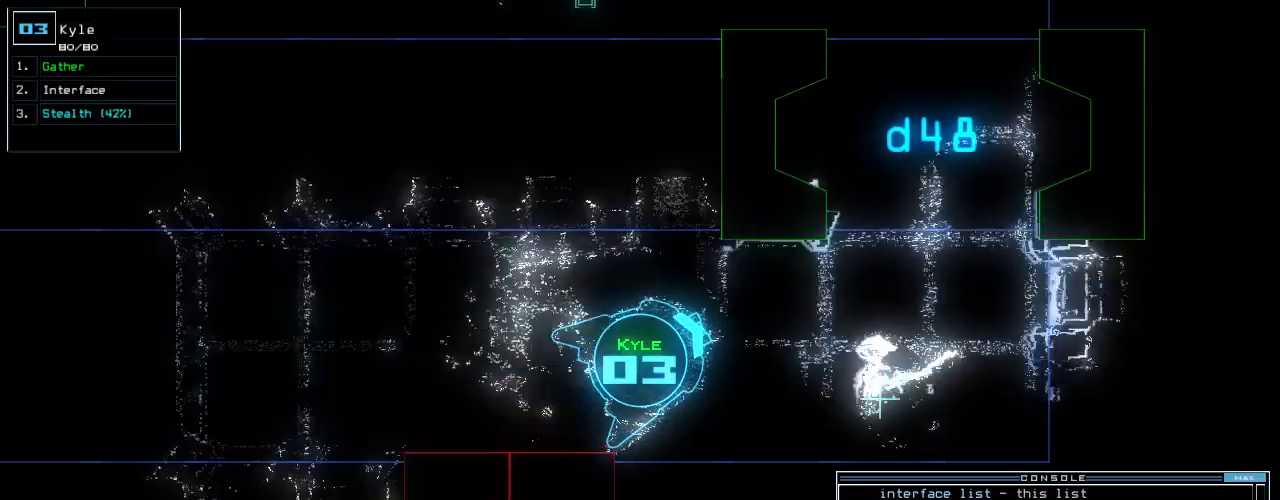
{"keys": ["right", "up"], "events": [[20, "g", "down"], [80, "g", "up"], [200, "l", "down"], [280, "l", "up"], [340, "return", "down"], [380, "right", "down"], [400, "return", "up"]]}
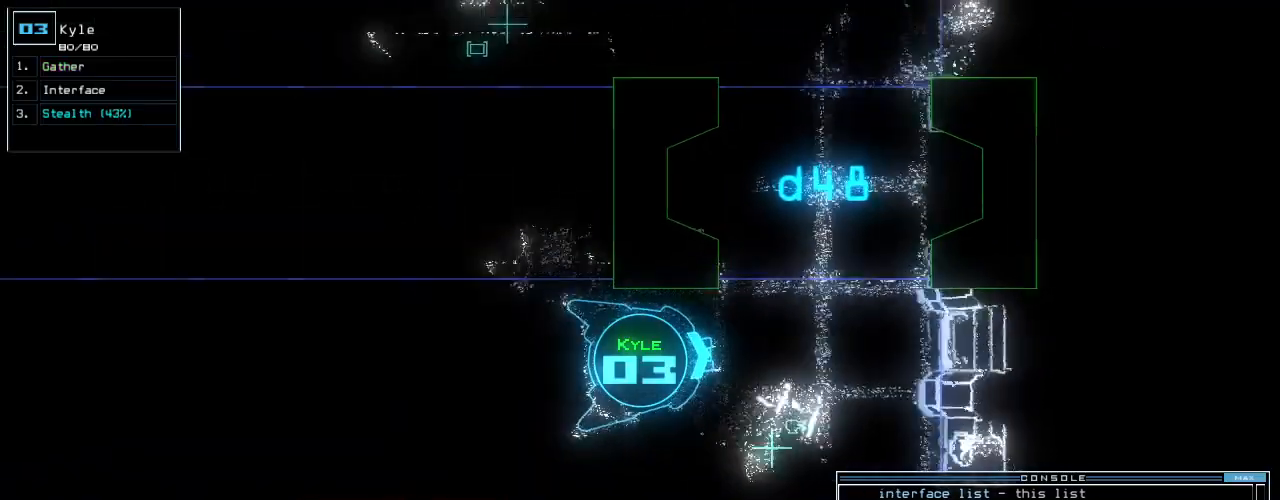
{"keys": ["left", "n", "up"]}
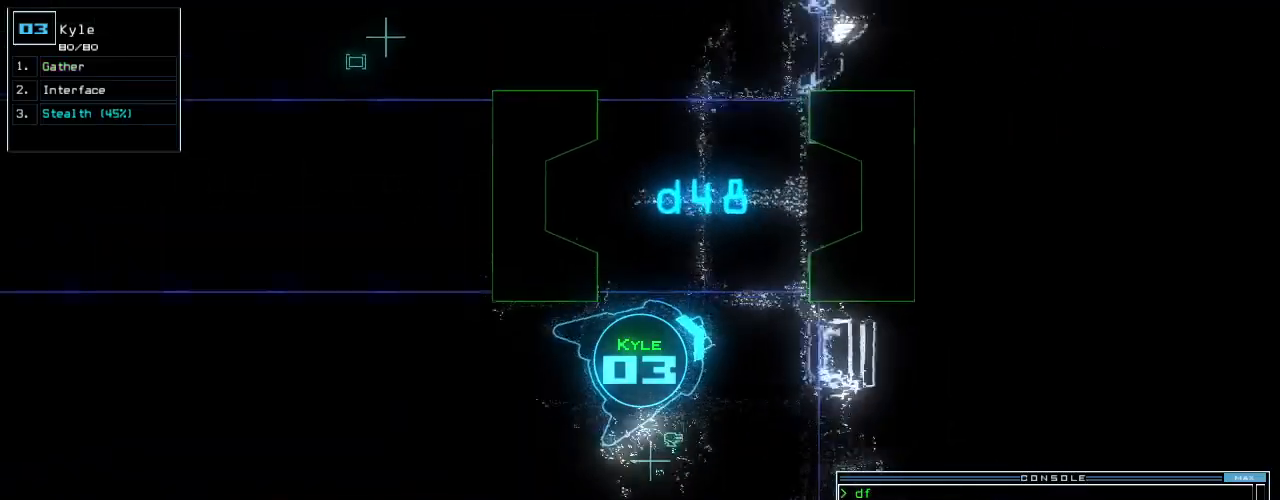
{"keys": ["up"], "events": [[60, "n", "up"], [100, "left", "up"], [180, "left", "down"], [300, "space", "down"], [340, "space", "up"], [400, "left", "up"]]}
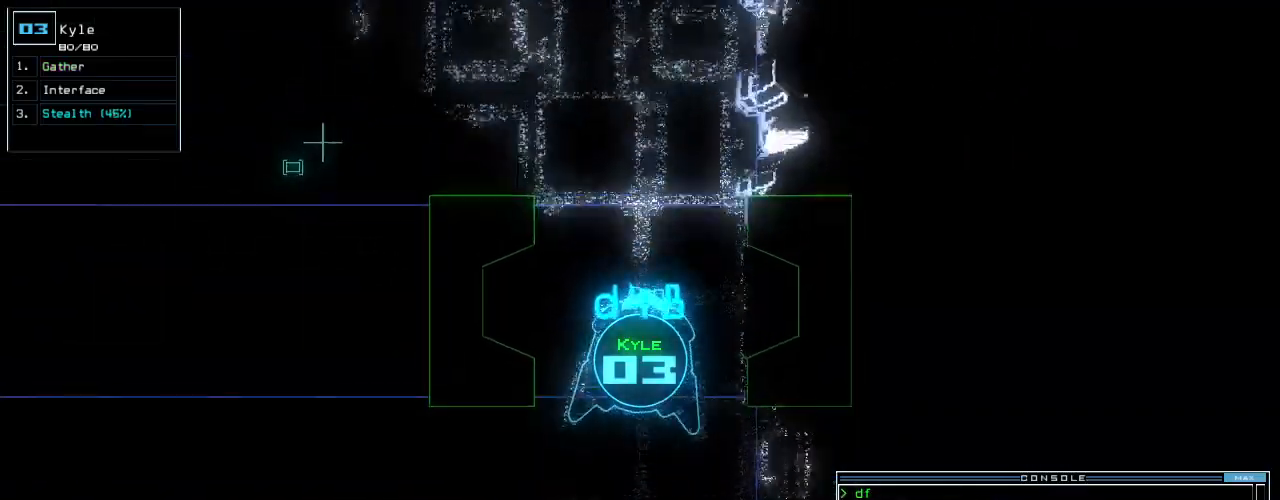
{"keys": ["up"], "events": [[120, "left", "down"], [200, "left", "up"]]}
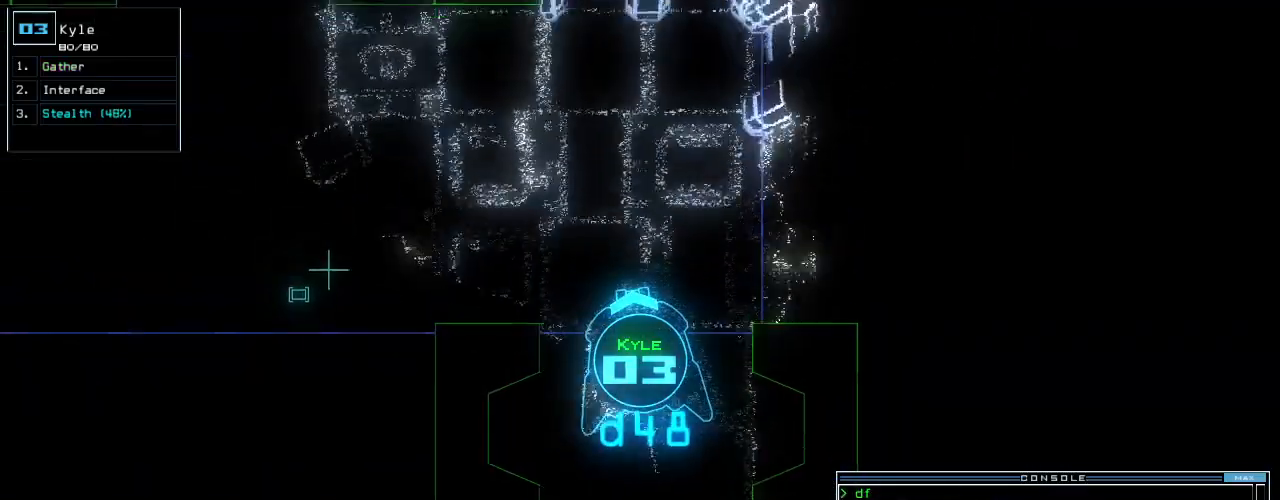
{"keys": ["left", "up"], "events": [[140, "left", "down"], [180, "left", "up"], [300, "left", "down"], [340, "left", "up"], [440, "left", "down"]]}
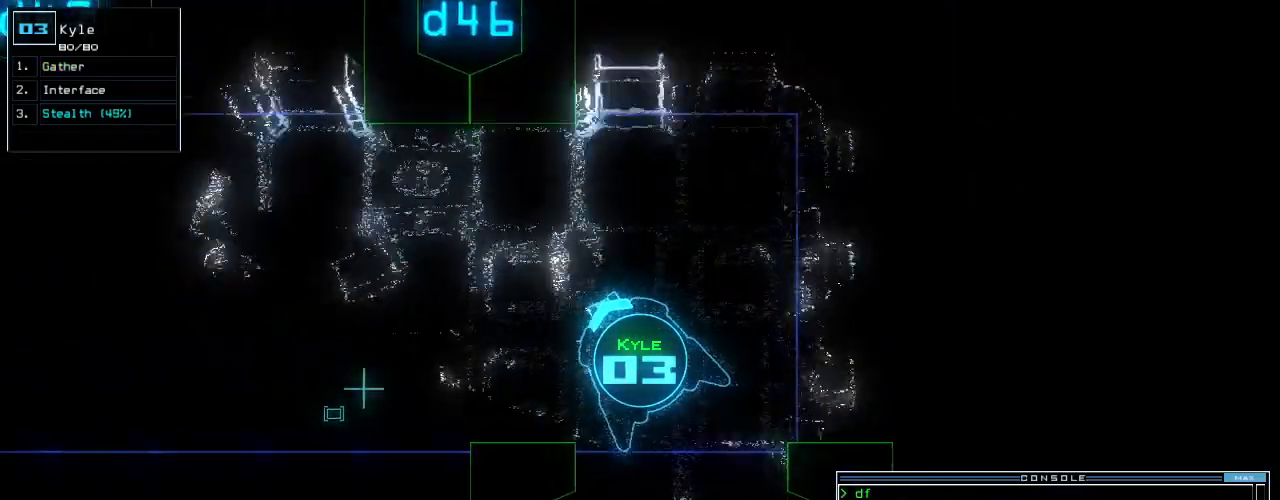
{"keys": ["left", "up"], "events": [[100, "c", "down"], [160, "c", "up"], [200, "left", "up"], [220, "c", "down"], [300, "return", "down"], [320, "c", "up"], [400, "return", "up"], [420, "left", "down"]]}
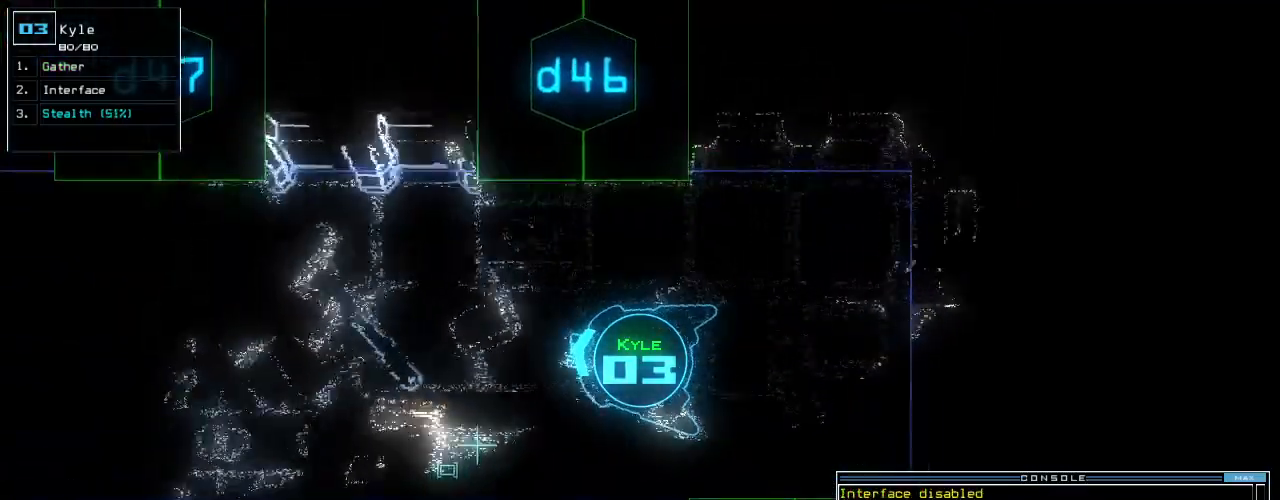
{"keys": ["up"], "events": [[20, "left", "up"], [200, "right", "down"], [280, "right", "up"]]}